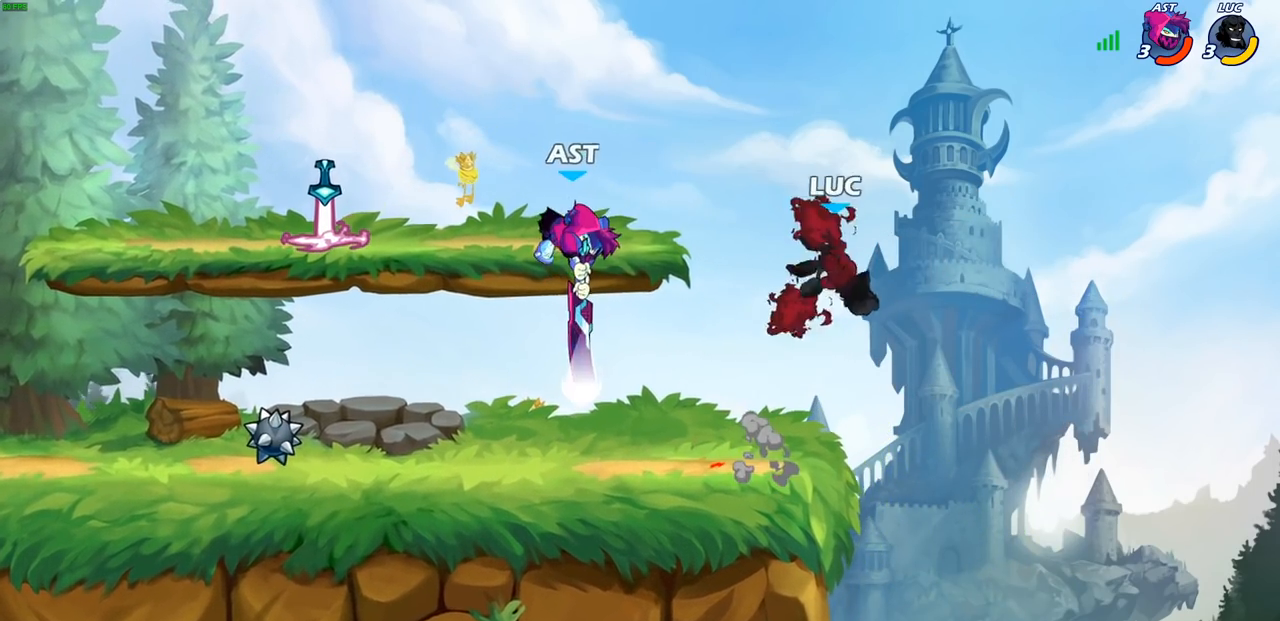
Gameplay with a controller (PlayStation layout); each line is a JSON object with the inputs held at the frame after it. "events" lists button and stick changes between this image and that frame as [ms after this image, input, new state], when the widget could be followed in between.
{"buttons": [], "left_stick": "down-right", "right_stick": "center", "events": [[50, "left_stick", "up-left"], [117, "left_stick", "down-left"], [217, "left_stick", "left"], [500, "left_stick", "down-right"]]}
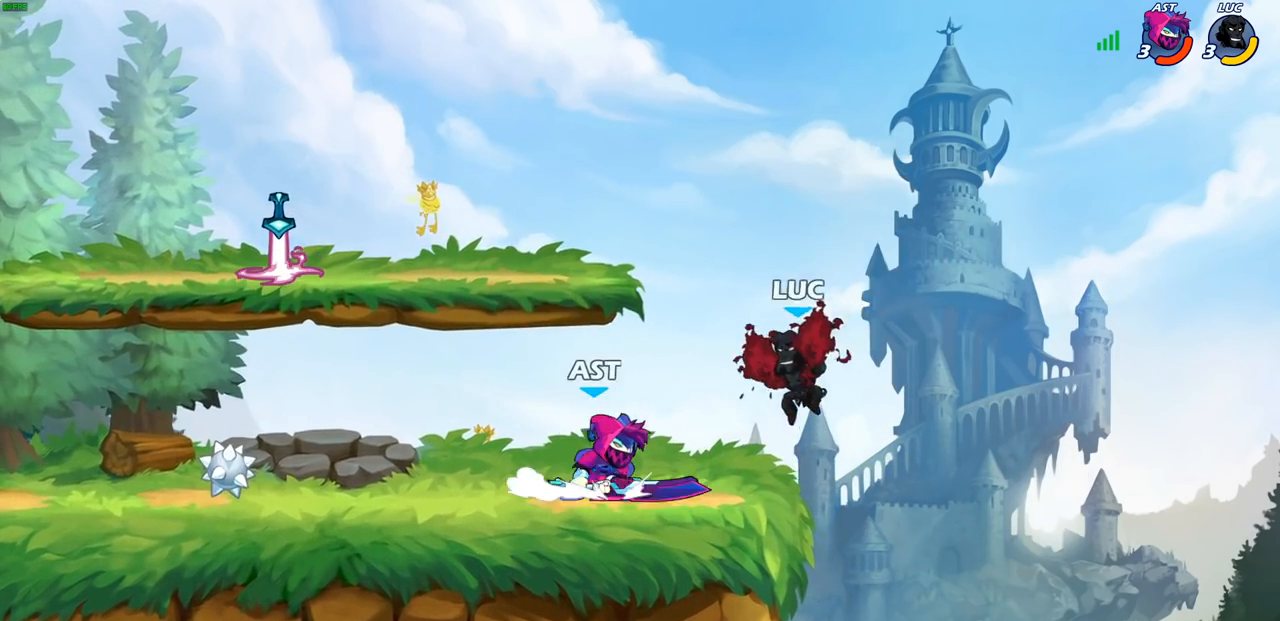
{"buttons": [], "left_stick": "center", "right_stick": "center", "events": [[133, "left_stick", "up-left"], [200, "left_stick", "left"], [250, "CIRCLE", "down"], [317, "CIRCLE", "up"], [367, "left_stick", "center"]]}
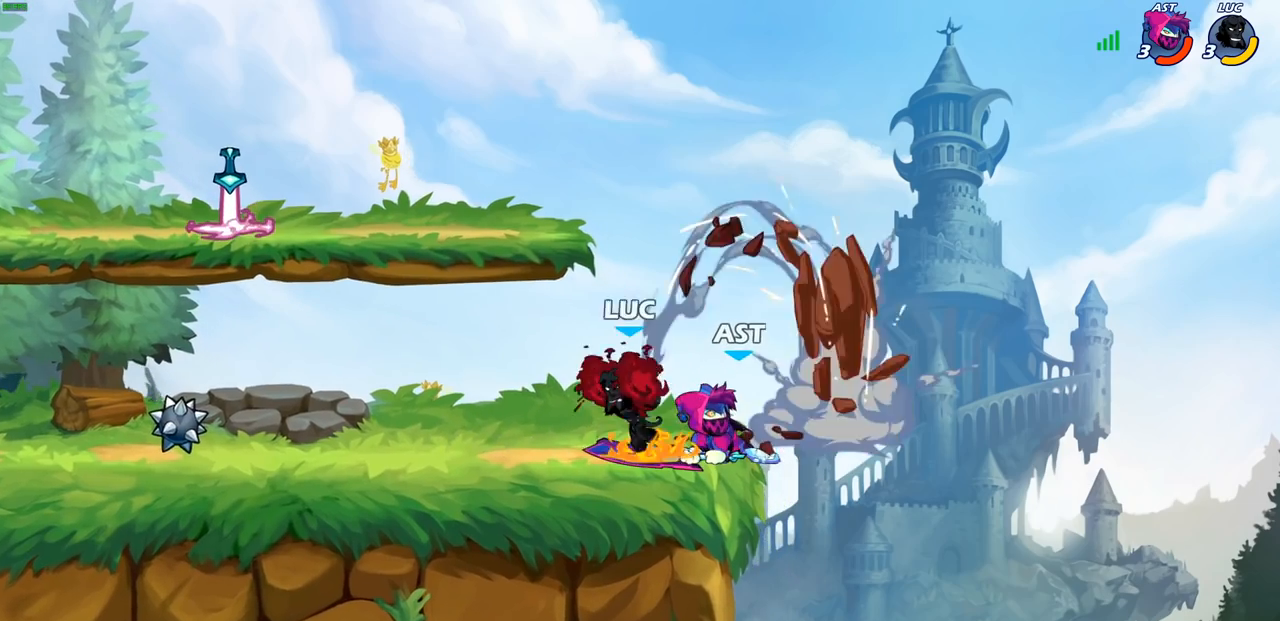
{"buttons": [], "left_stick": "center", "right_stick": "center", "events": []}
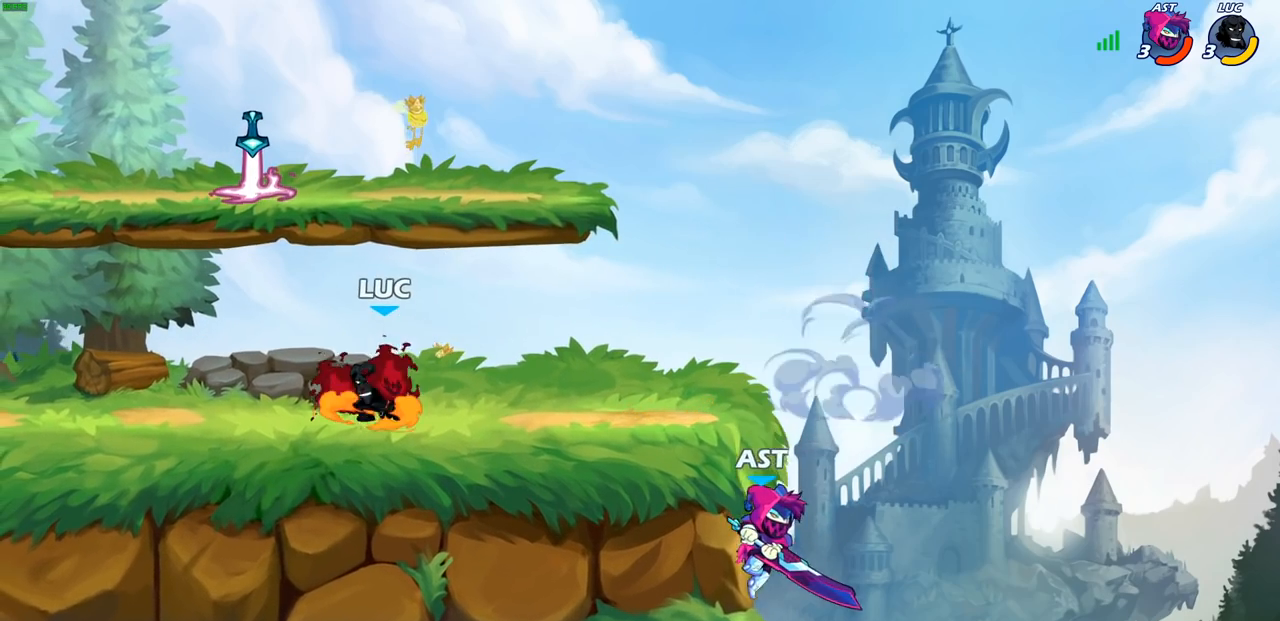
{"buttons": [], "left_stick": "left", "right_stick": "center", "events": [[150, "left_stick", "right"], [350, "left_stick", "left"]]}
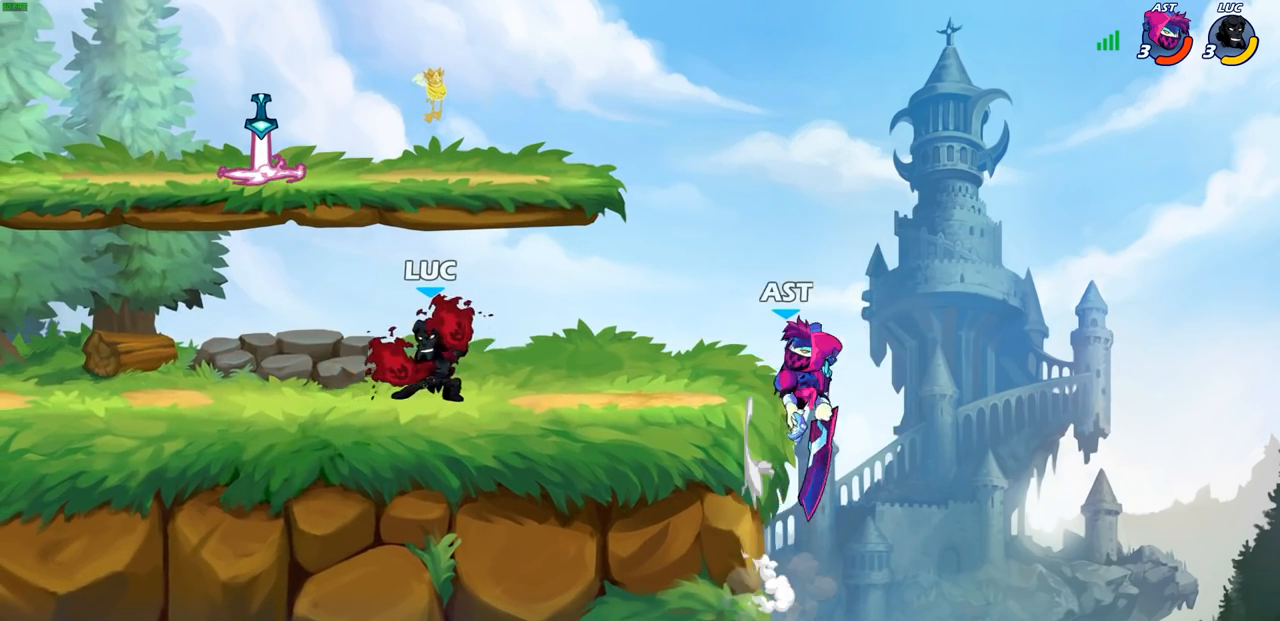
{"buttons": ["CIRCLE", "R2"], "left_stick": "down", "right_stick": "center", "events": [[150, "left_stick", "right"], [400, "R2", "down"], [400, "left_stick", "down"], [417, "CIRCLE", "down"]]}
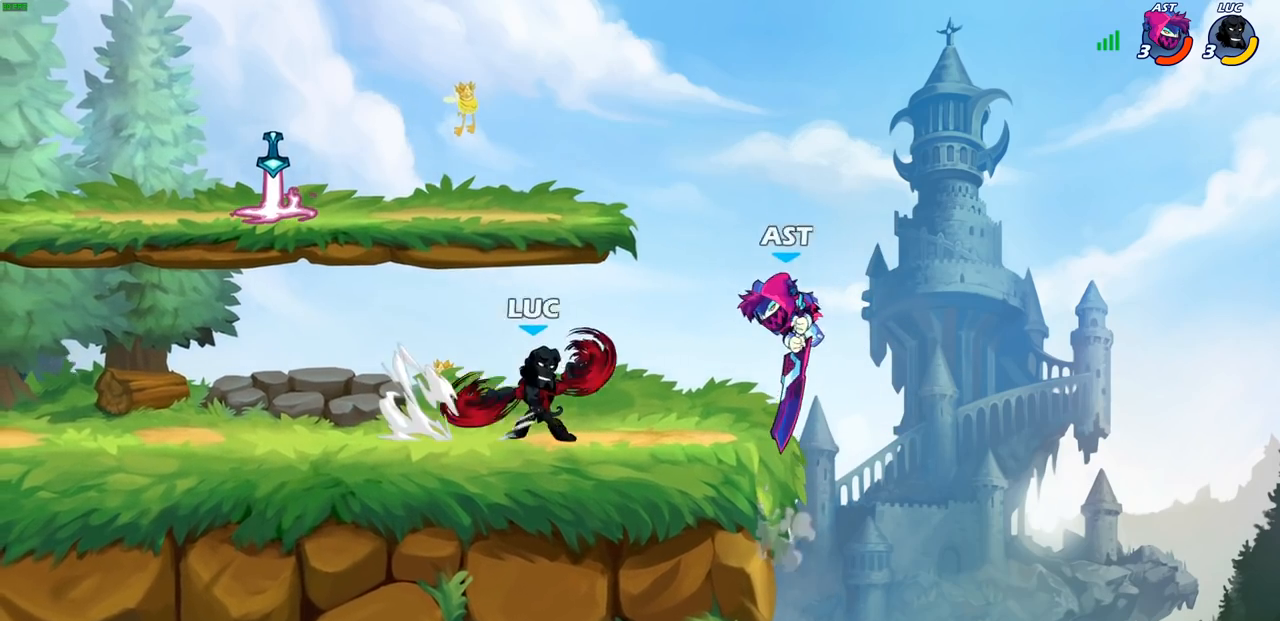
{"buttons": [], "left_stick": "center", "right_stick": "center", "events": [[33, "R2", "up"], [67, "left_stick", "center"], [183, "CIRCLE", "up"]]}
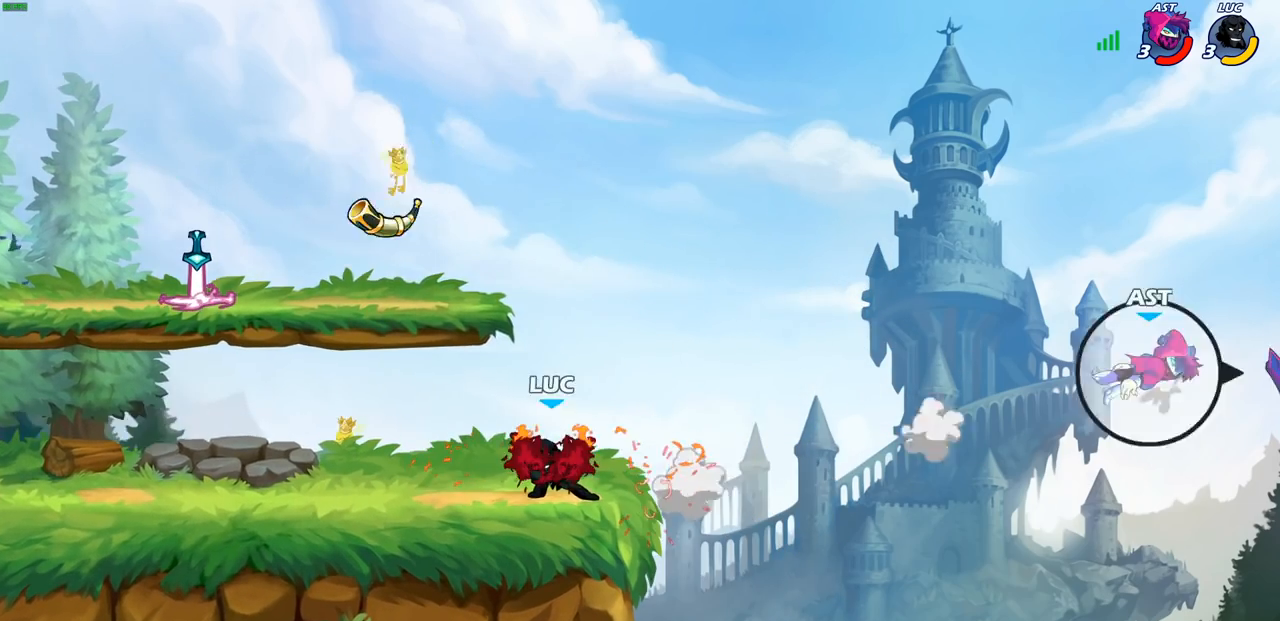
{"buttons": [], "left_stick": "center", "right_stick": "center", "events": []}
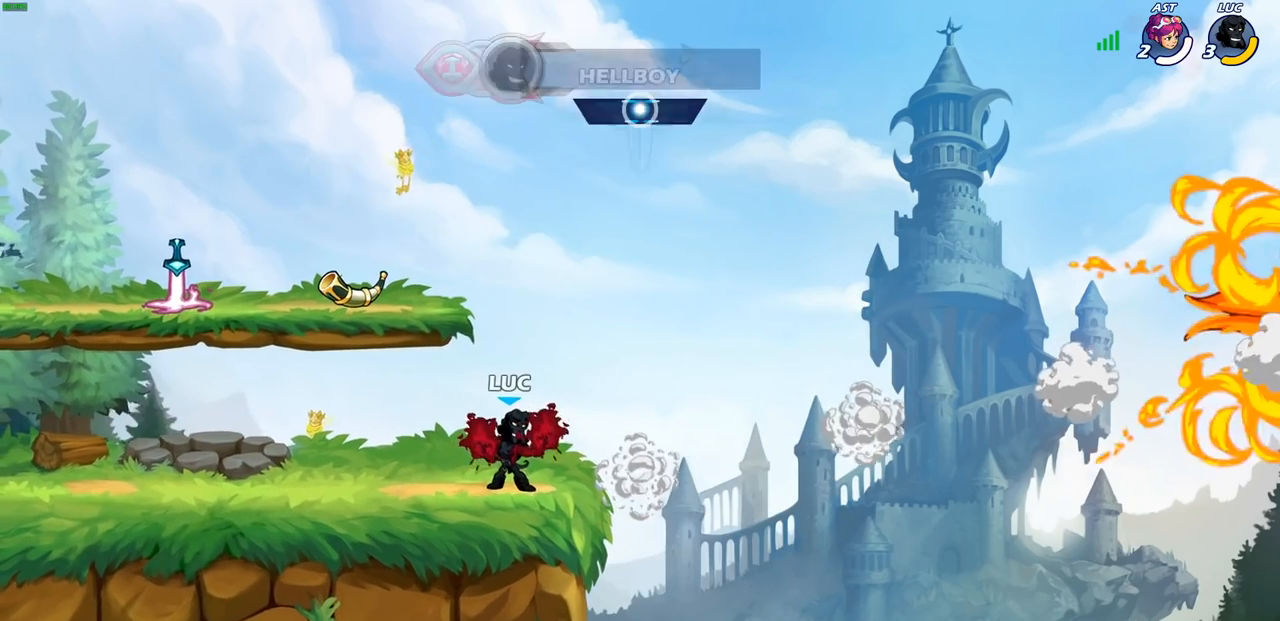
{"buttons": ["CROSS"], "left_stick": "left", "right_stick": "center", "events": [[233, "left_stick", "left"], [467, "CROSS", "down"]]}
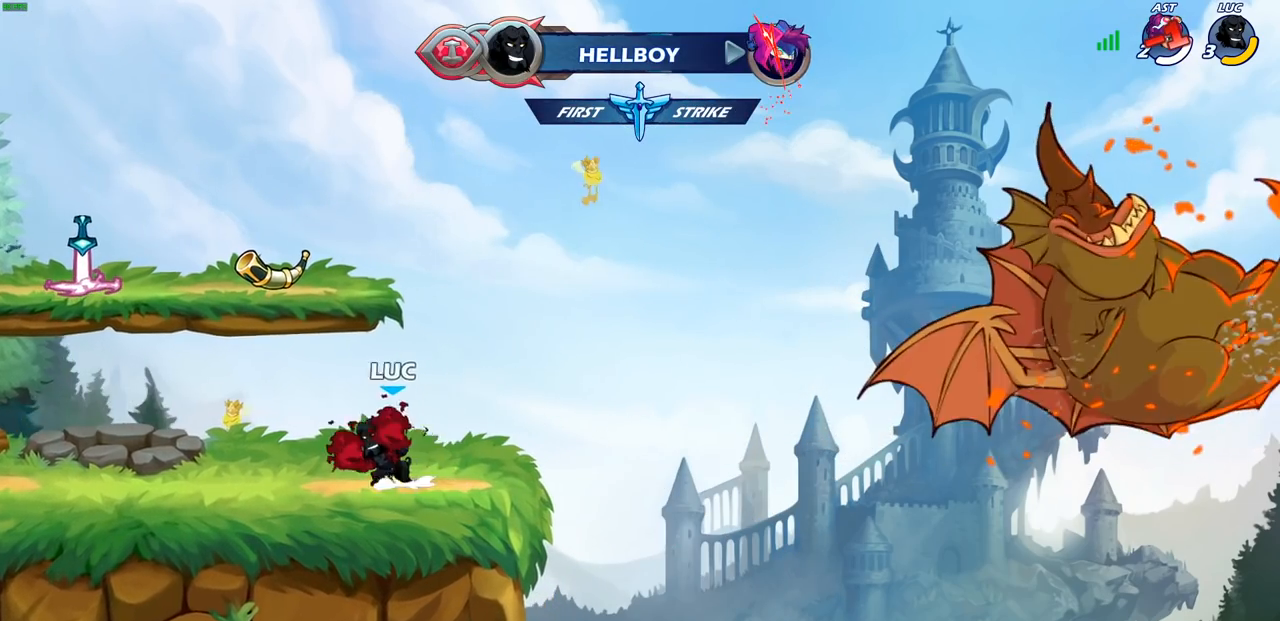
{"buttons": [], "left_stick": "center", "right_stick": "center", "events": [[150, "CROSS", "up"], [250, "CROSS", "down"], [400, "CROSS", "up"], [400, "left_stick", "center"]]}
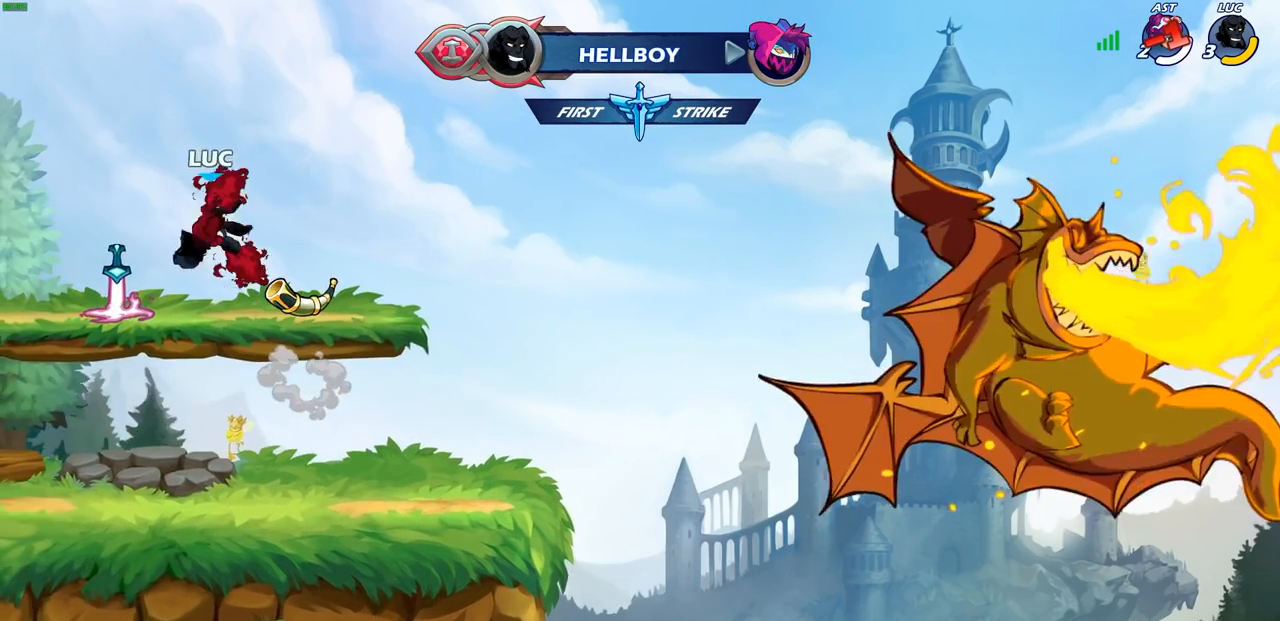
{"buttons": [], "left_stick": "center", "right_stick": "center", "events": [[17, "CROSS", "down"], [83, "left_stick", "up-right"], [117, "CROSS", "up"], [200, "left_stick", "up"], [250, "R1", "down"], [333, "R1", "up"], [400, "left_stick", "center"]]}
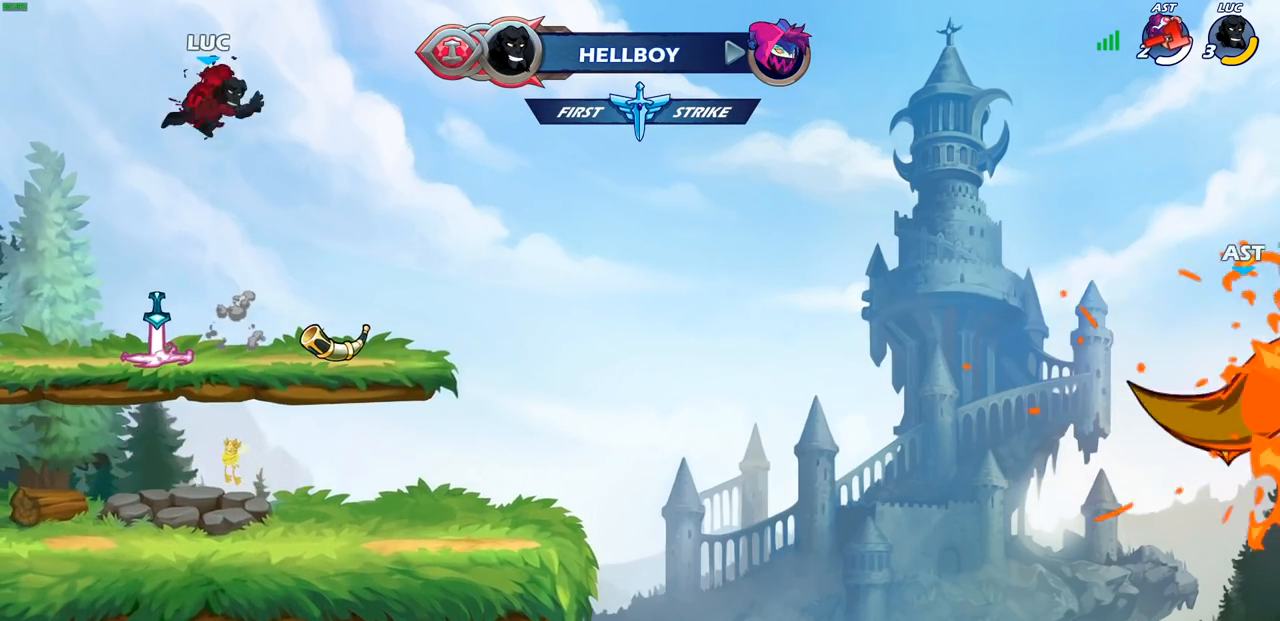
{"buttons": [], "left_stick": "left", "right_stick": "center", "events": [[433, "left_stick", "left"]]}
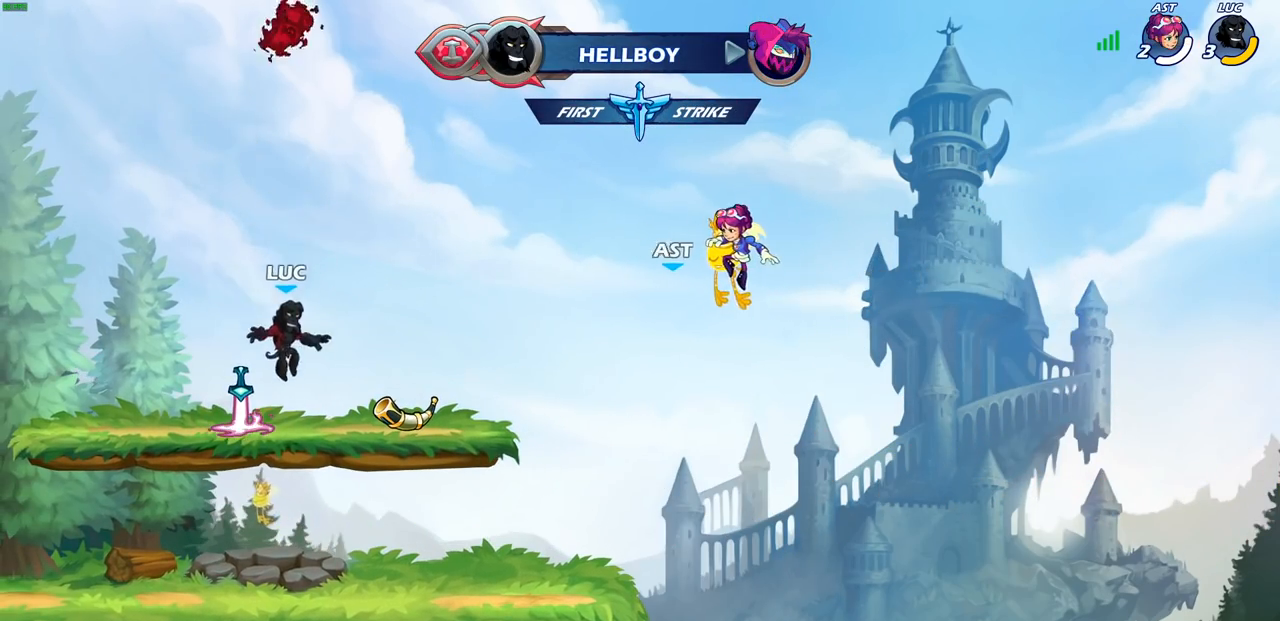
{"buttons": ["CIRCLE", "R2"], "left_stick": "center", "right_stick": "center", "events": [[50, "R1", "down"], [150, "R1", "up"], [367, "R2", "down"], [383, "left_stick", "up"], [417, "CIRCLE", "down"], [467, "left_stick", "center"]]}
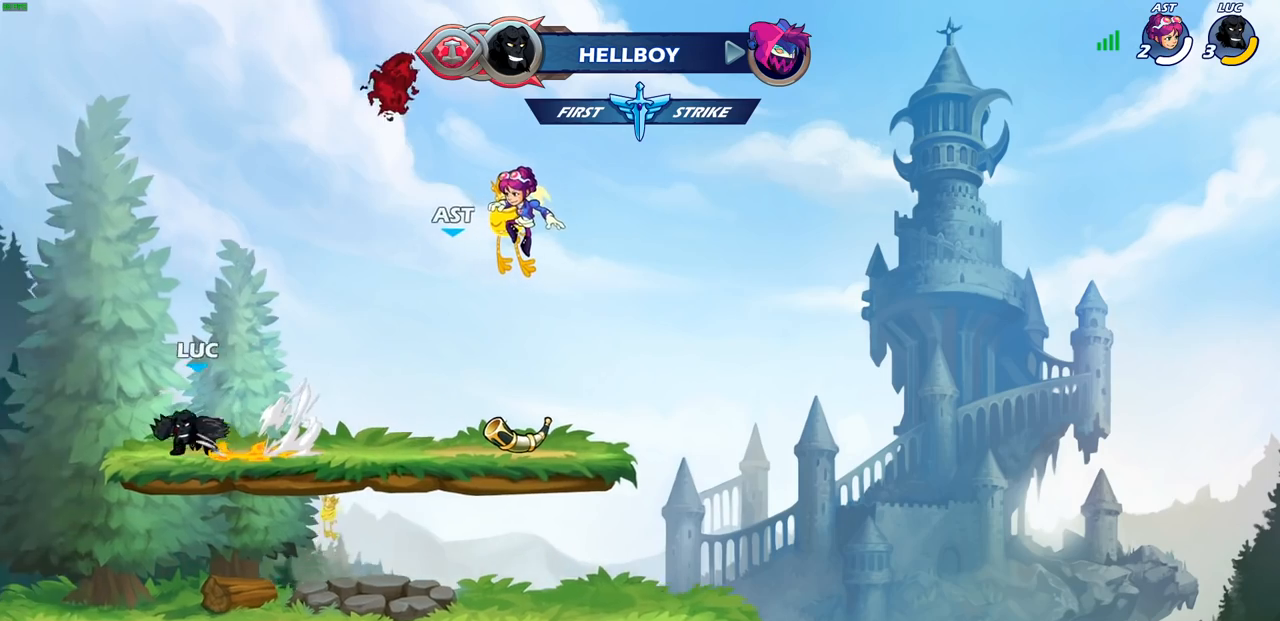
{"buttons": [], "left_stick": "center", "right_stick": "center", "events": [[17, "R2", "up"], [467, "CIRCLE", "up"]]}
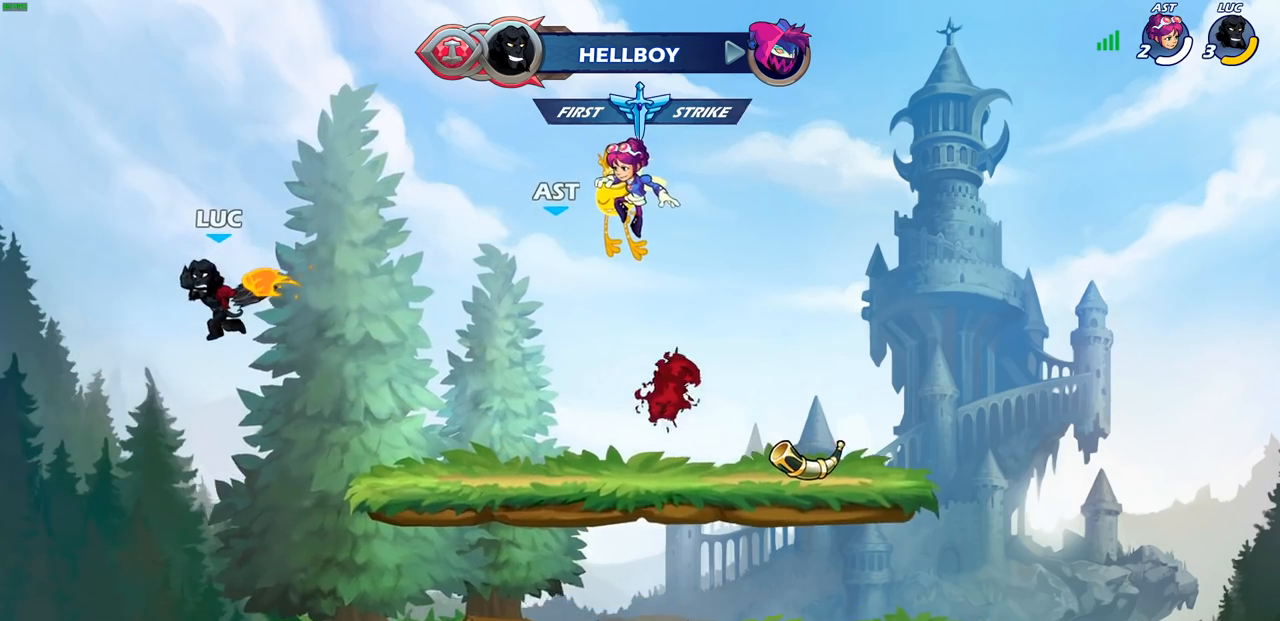
{"buttons": [], "left_stick": "right", "right_stick": "center", "events": [[300, "left_stick", "right"]]}
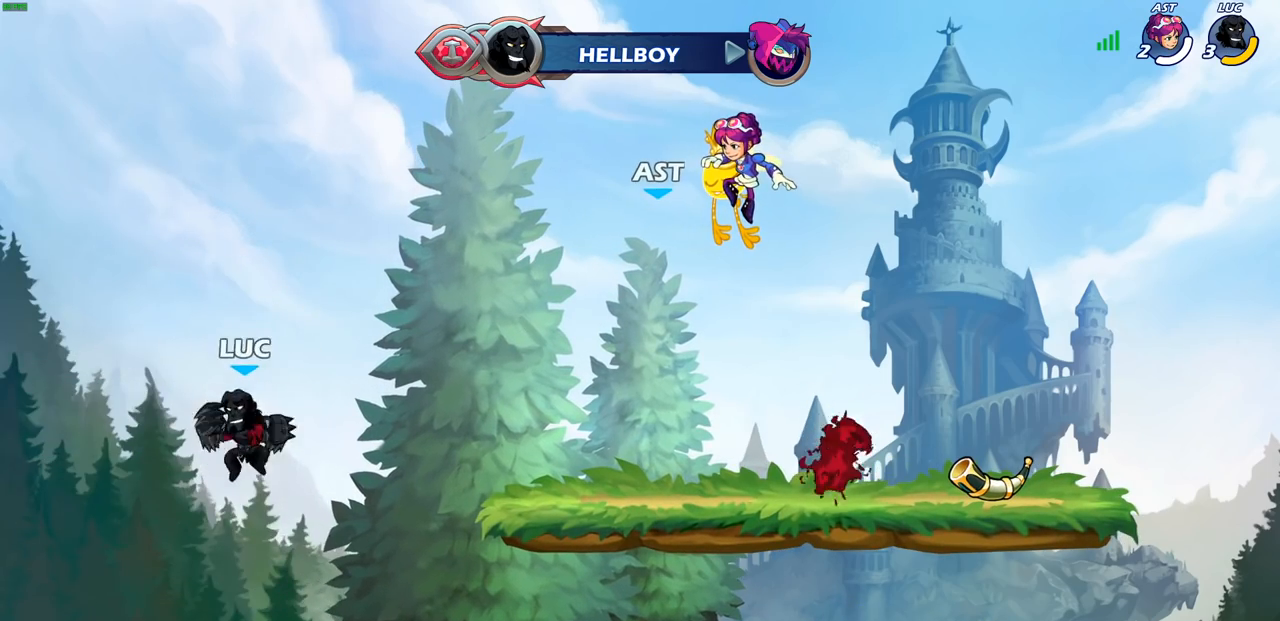
{"buttons": [], "left_stick": "down", "right_stick": "center", "events": [[167, "CROSS", "down"], [250, "CROSS", "up"], [450, "left_stick", "down"]]}
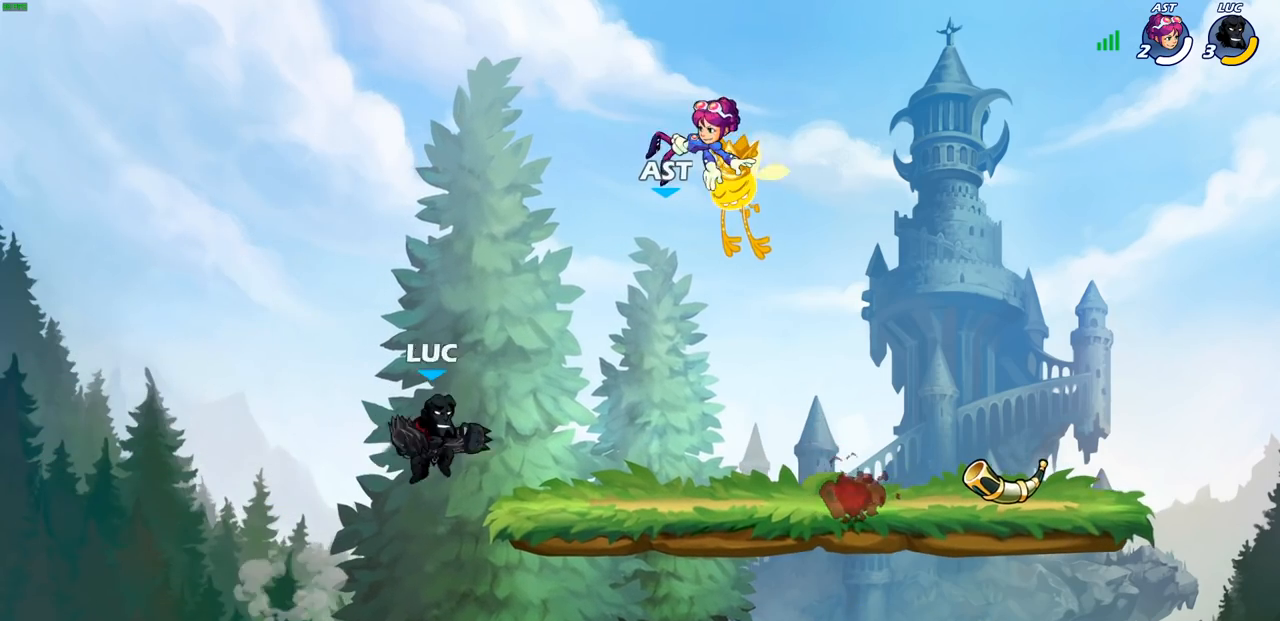
{"buttons": ["CROSS", "SQUARE", "R2"], "left_stick": "up-left", "right_stick": "center", "events": [[233, "left_stick", "right"], [333, "R2", "down"], [350, "CROSS", "down"], [367, "left_stick", "up"], [417, "left_stick", "up-left"], [467, "SQUARE", "down"]]}
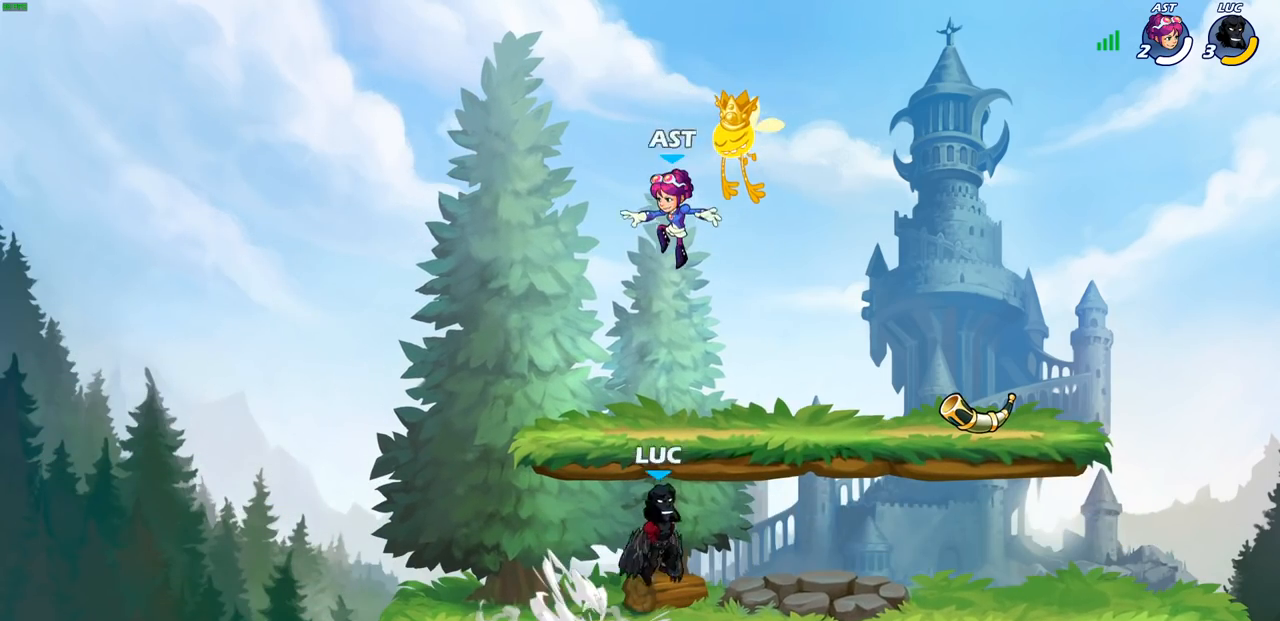
{"buttons": [], "left_stick": "center", "right_stick": "center", "events": [[33, "R2", "up"], [83, "SQUARE", "up"], [83, "left_stick", "center"], [100, "CROSS", "up"]]}
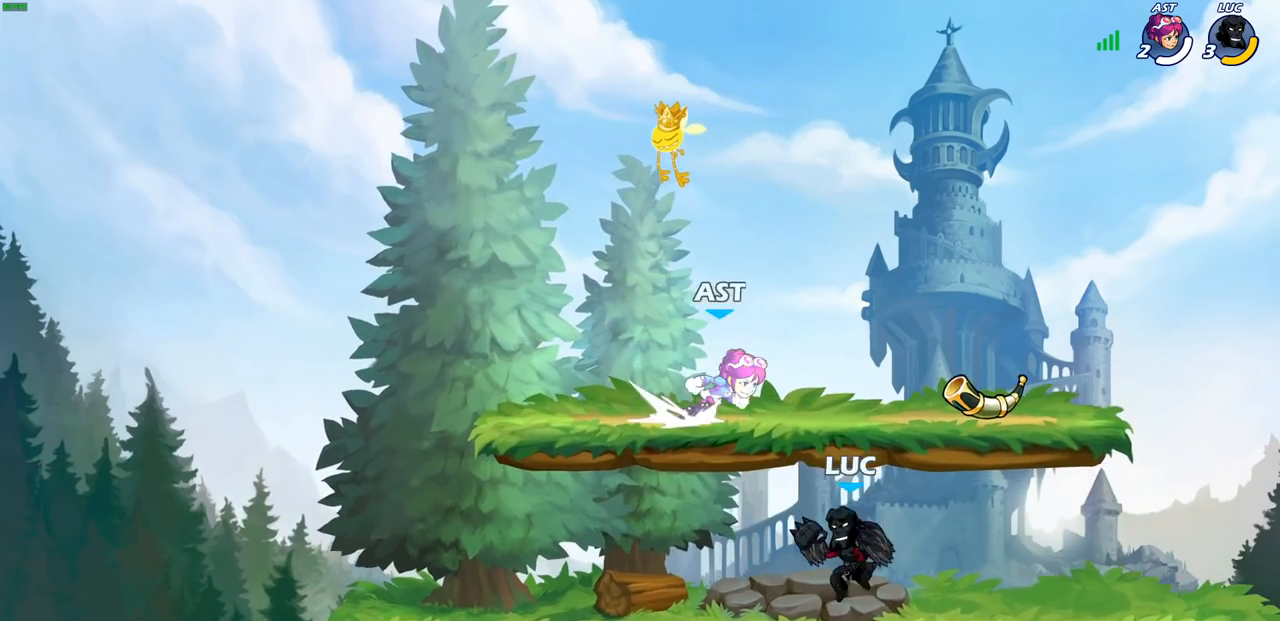
{"buttons": [], "left_stick": "up", "right_stick": "center", "events": [[167, "left_stick", "right"], [317, "CROSS", "down"], [433, "SQUARE", "down"], [467, "left_stick", "up"], [483, "CROSS", "up"], [500, "SQUARE", "up"]]}
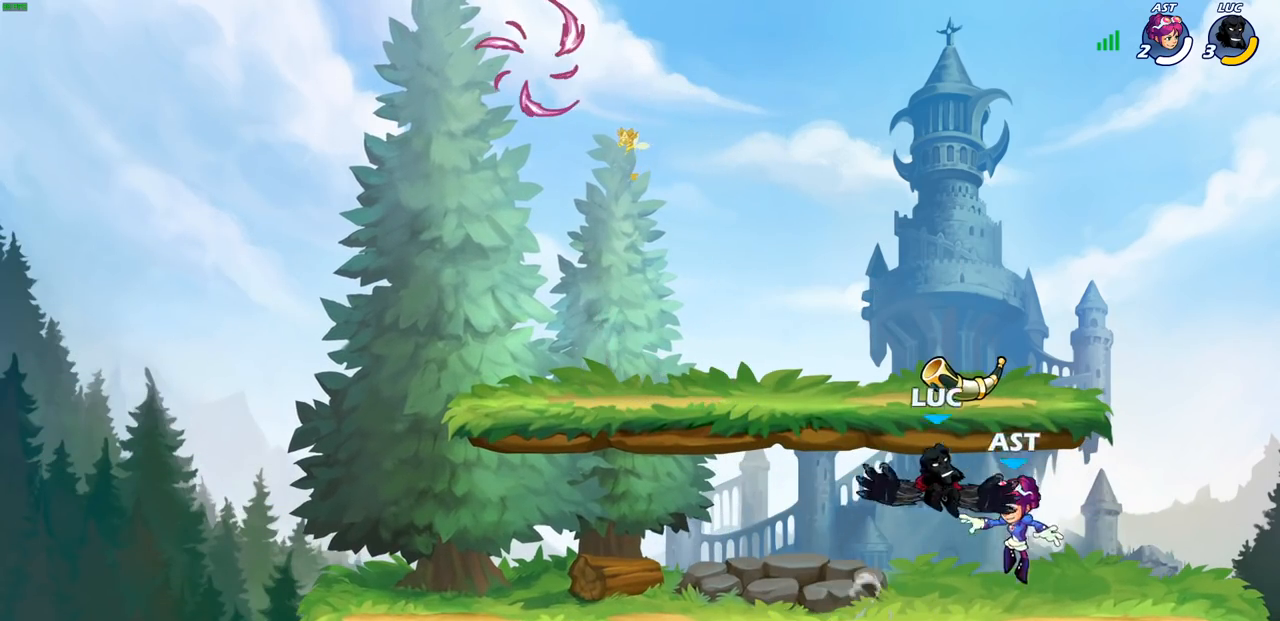
{"buttons": [], "left_stick": "down-left", "right_stick": "center", "events": [[83, "left_stick", "center"], [250, "left_stick", "left"], [383, "left_stick", "down-left"]]}
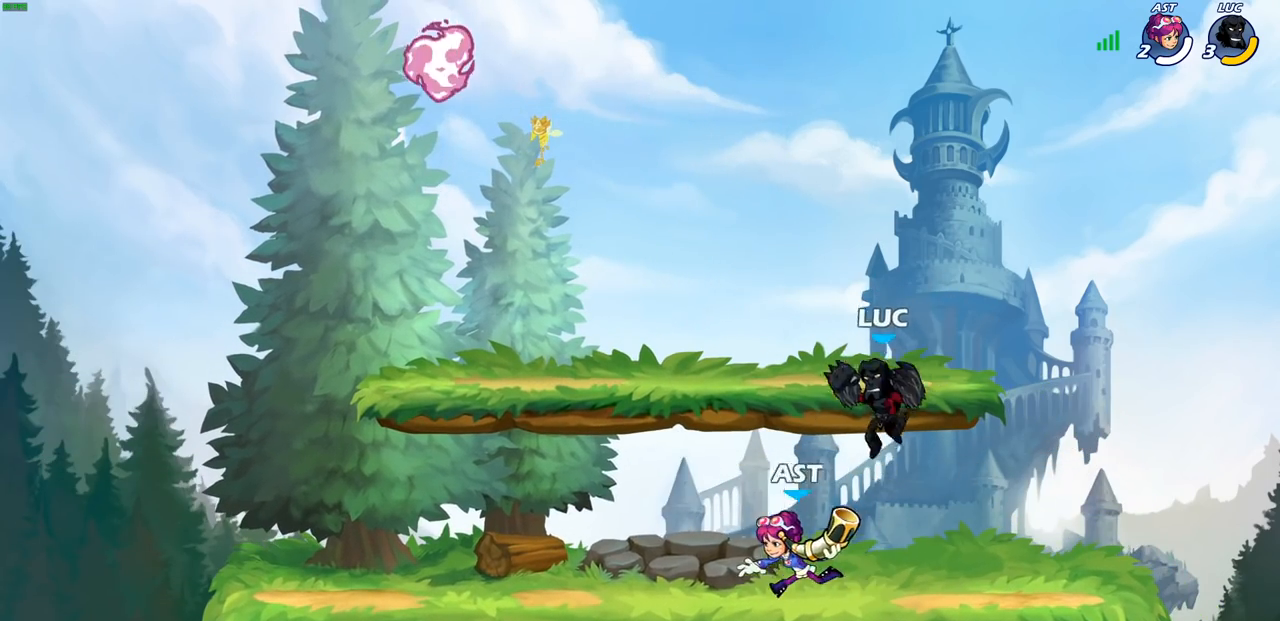
{"buttons": [], "left_stick": "center", "right_stick": "center", "events": [[17, "SQUARE", "down"], [100, "SQUARE", "up"], [133, "left_stick", "left"], [333, "left_stick", "center"]]}
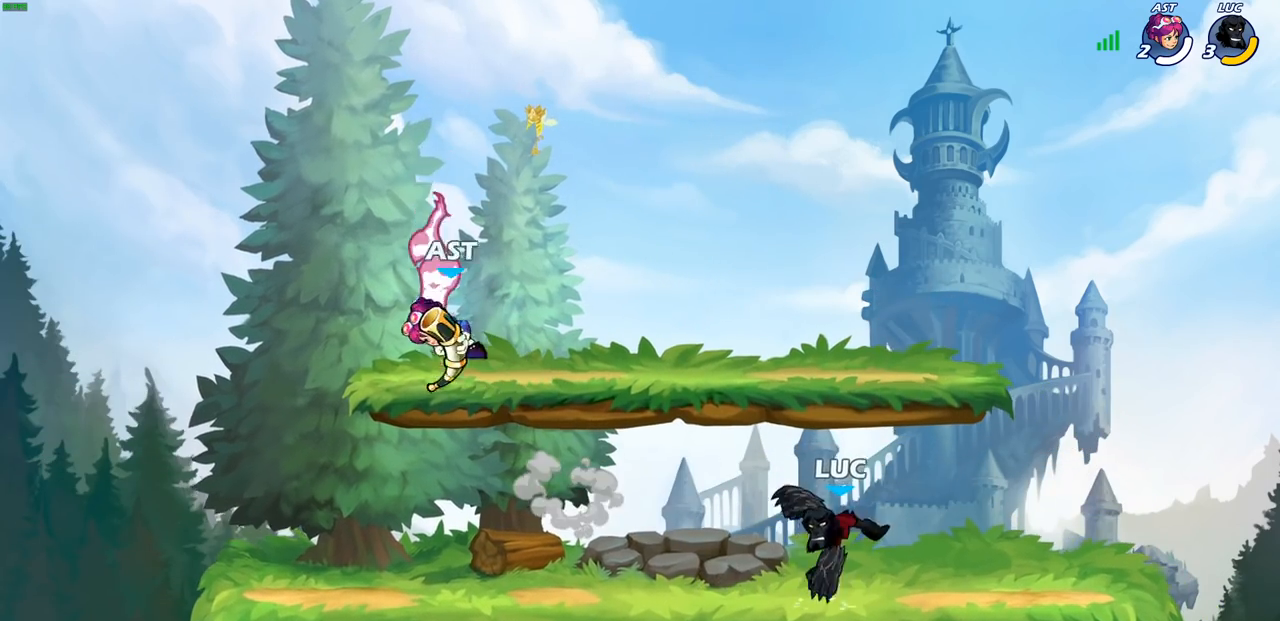
{"buttons": [], "left_stick": "left", "right_stick": "center", "events": [[483, "left_stick", "left"]]}
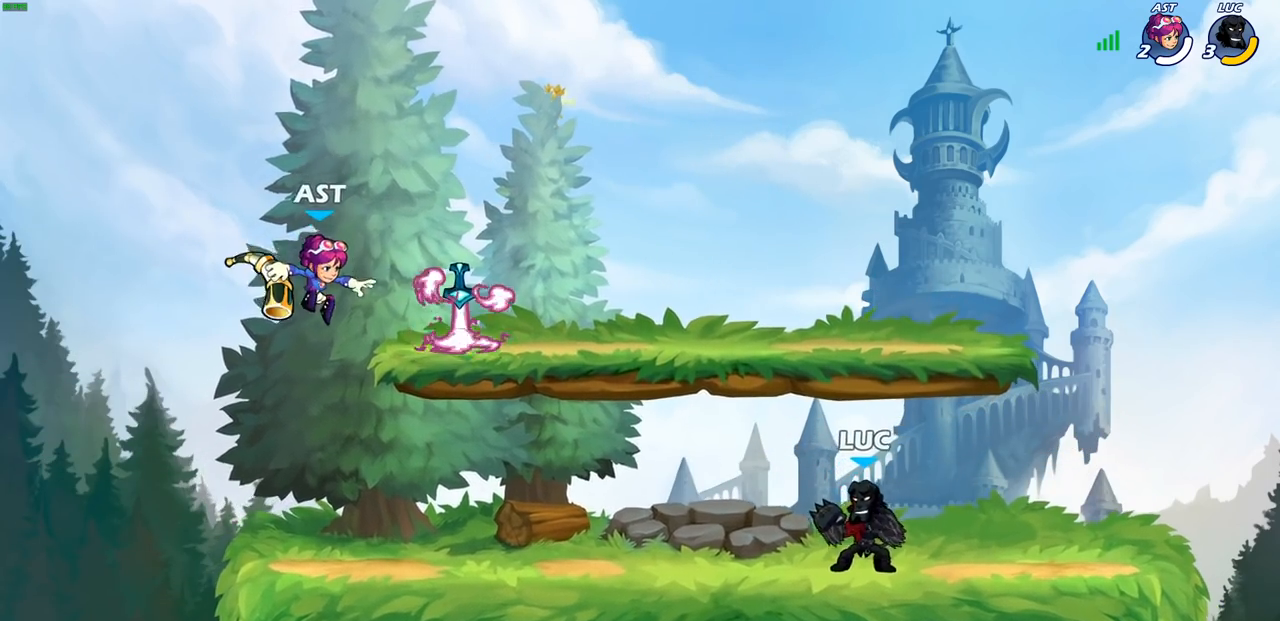
{"buttons": [], "left_stick": "center", "right_stick": "center", "events": [[33, "R2", "down"], [33, "left_stick", "down-left"], [67, "CIRCLE", "down"], [167, "R2", "up"], [333, "CIRCLE", "up"], [367, "left_stick", "center"]]}
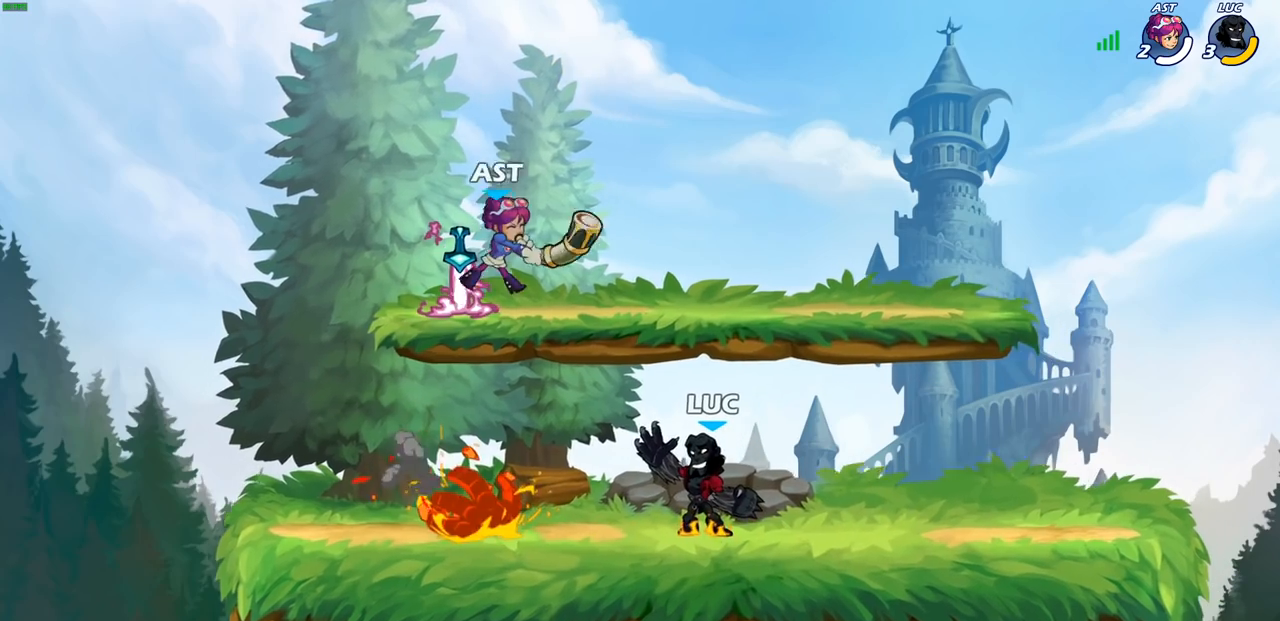
{"buttons": [], "left_stick": "right", "right_stick": "center", "events": [[433, "left_stick", "right"]]}
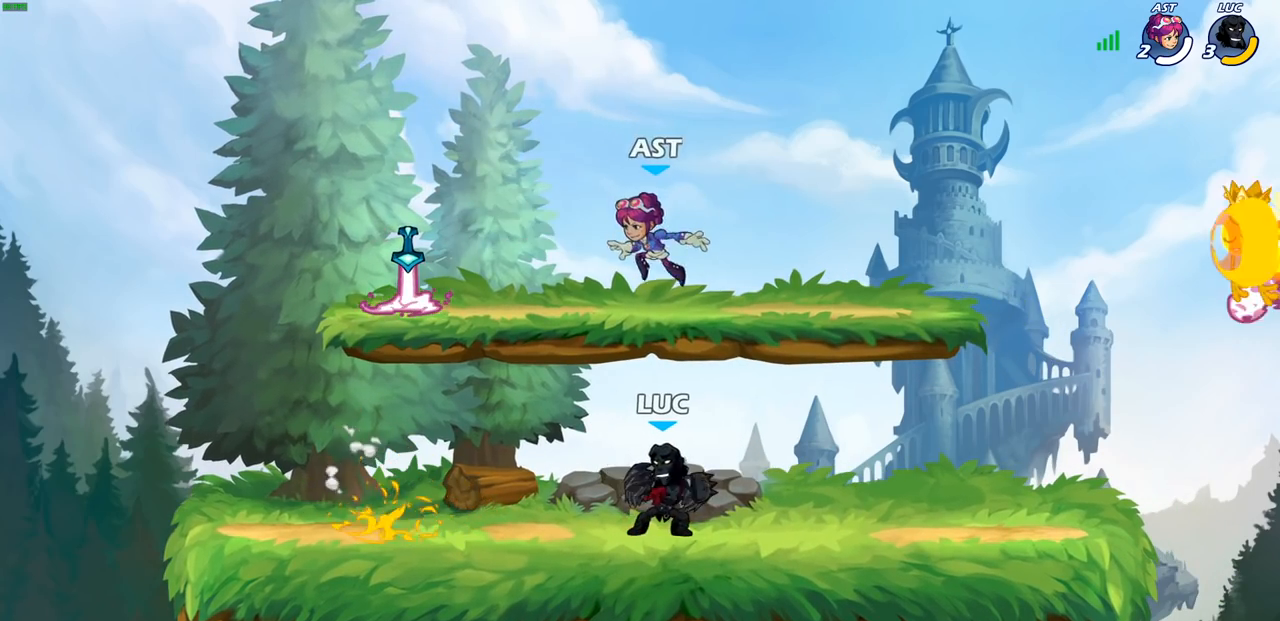
{"buttons": [], "left_stick": "left", "right_stick": "center", "events": [[83, "R2", "down"], [200, "R2", "up"], [217, "left_stick", "left"], [267, "R2", "down"], [400, "R2", "up"]]}
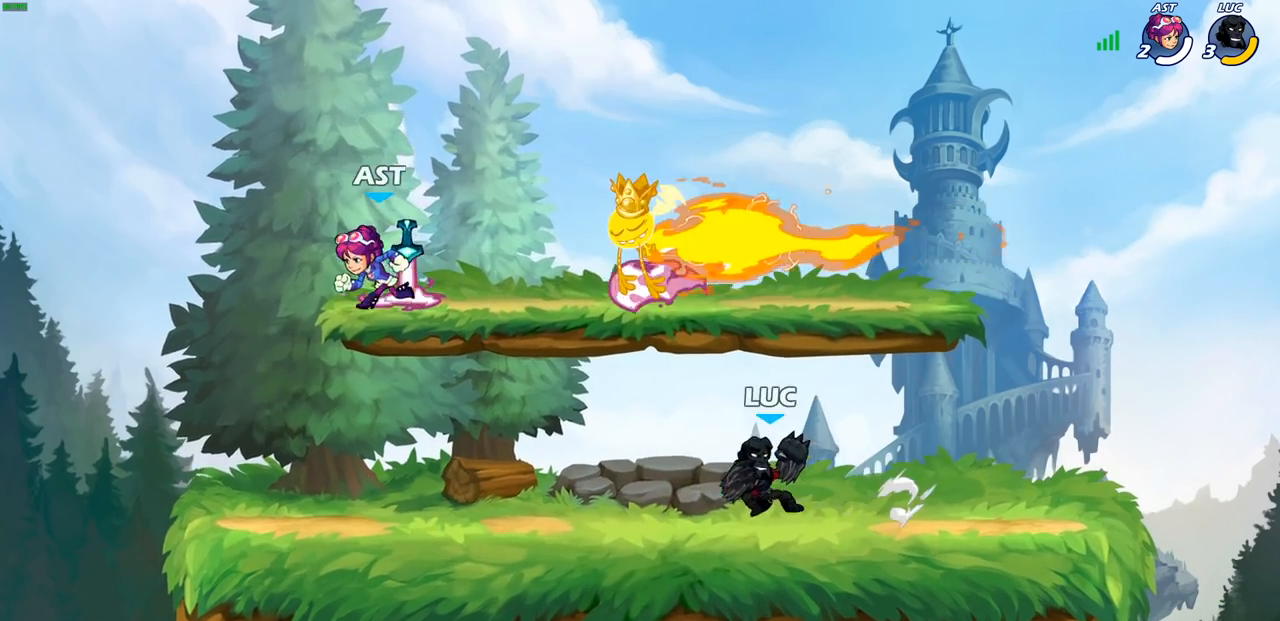
{"buttons": [], "left_stick": "down-left", "right_stick": "center", "events": [[83, "left_stick", "down-left"], [133, "CIRCLE", "down"], [500, "CIRCLE", "up"]]}
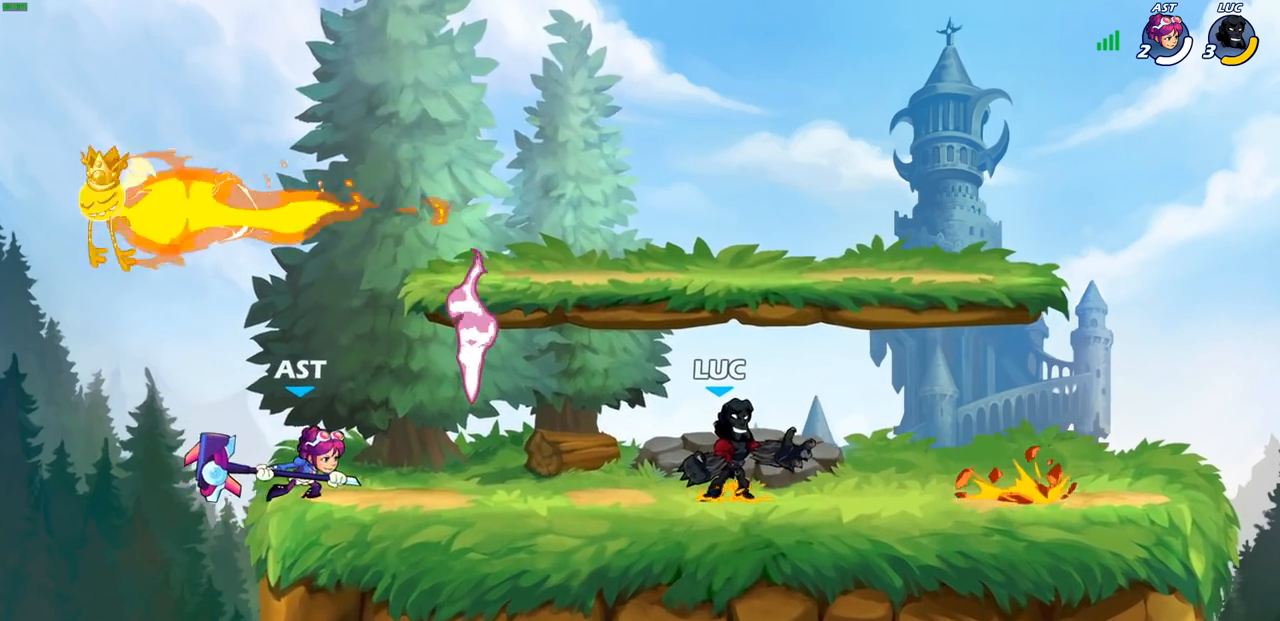
{"buttons": ["CROSS"], "left_stick": "right", "right_stick": "center", "events": [[33, "left_stick", "center"], [350, "left_stick", "right"], [450, "CROSS", "down"]]}
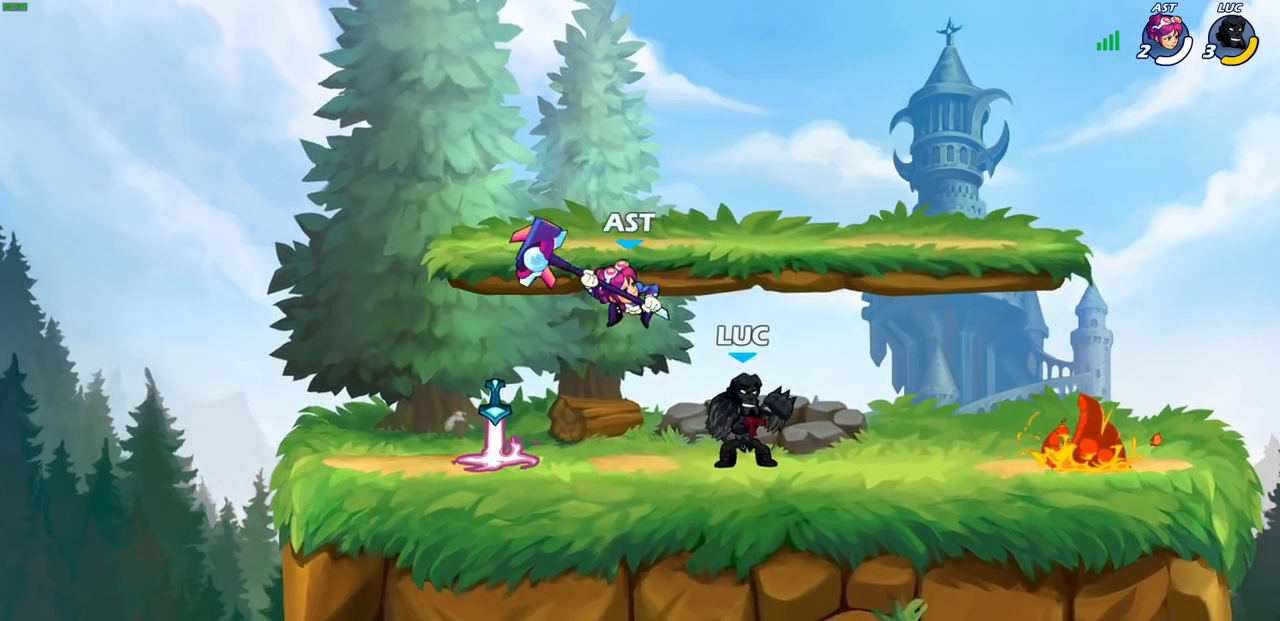
{"buttons": [], "left_stick": "center", "right_stick": "center", "events": [[67, "R2", "down"], [67, "left_stick", "up-right"], [100, "CROSS", "up"], [233, "left_stick", "up-left"], [283, "R2", "up"], [283, "left_stick", "left"], [383, "SQUARE", "down"], [383, "left_stick", "center"], [450, "SQUARE", "up"]]}
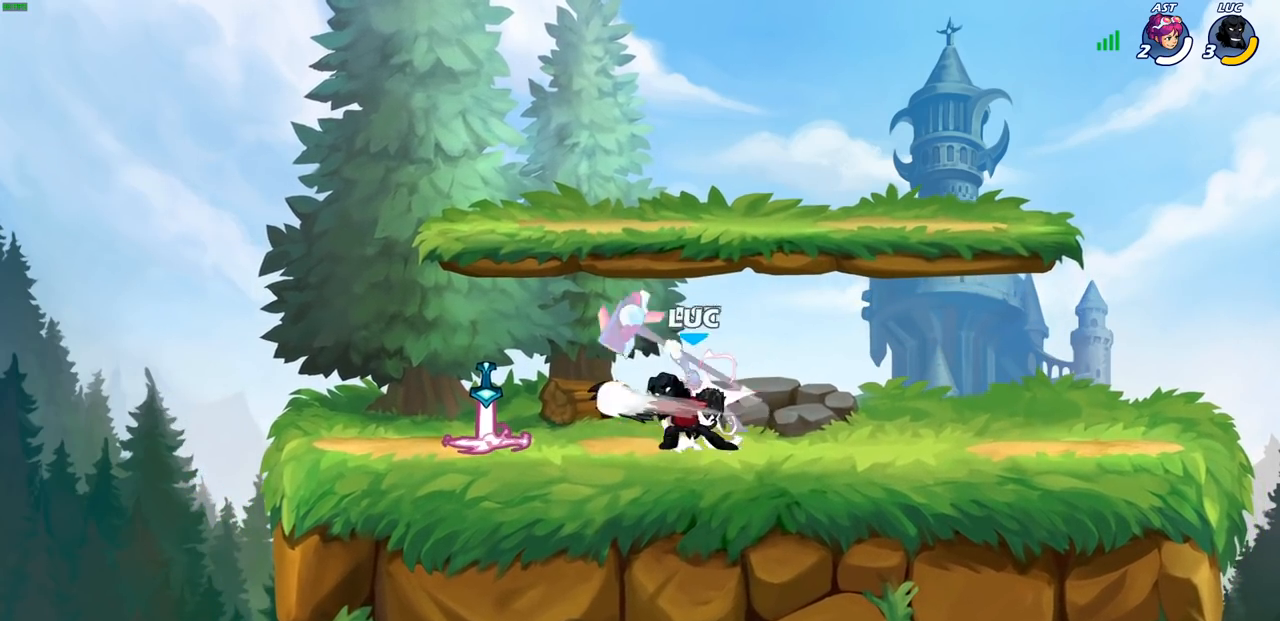
{"buttons": ["SQUARE"], "left_stick": "center", "right_stick": "center", "events": [[83, "SQUARE", "down"], [200, "SQUARE", "up"], [283, "SQUARE", "down"], [367, "SQUARE", "up"], [467, "SQUARE", "down"]]}
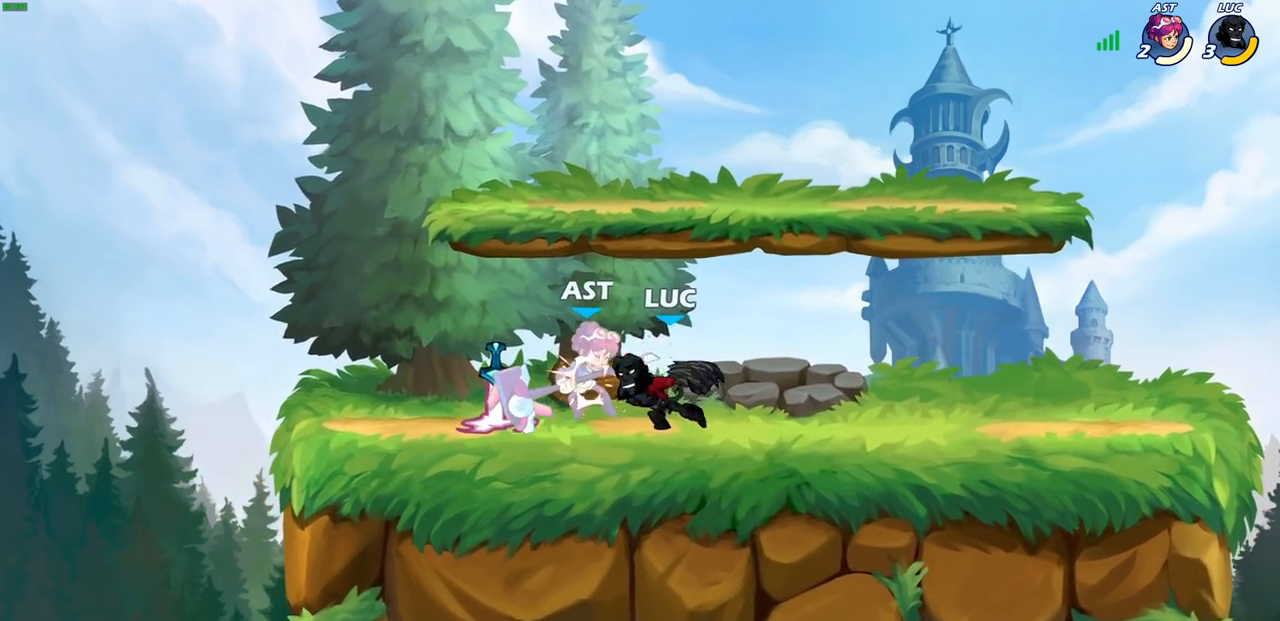
{"buttons": ["CIRCLE"], "left_stick": "center", "right_stick": "center", "events": [[33, "SQUARE", "up"], [133, "SQUARE", "down"], [217, "SQUARE", "up"], [400, "left_stick", "left"], [433, "CIRCLE", "down"], [500, "left_stick", "center"]]}